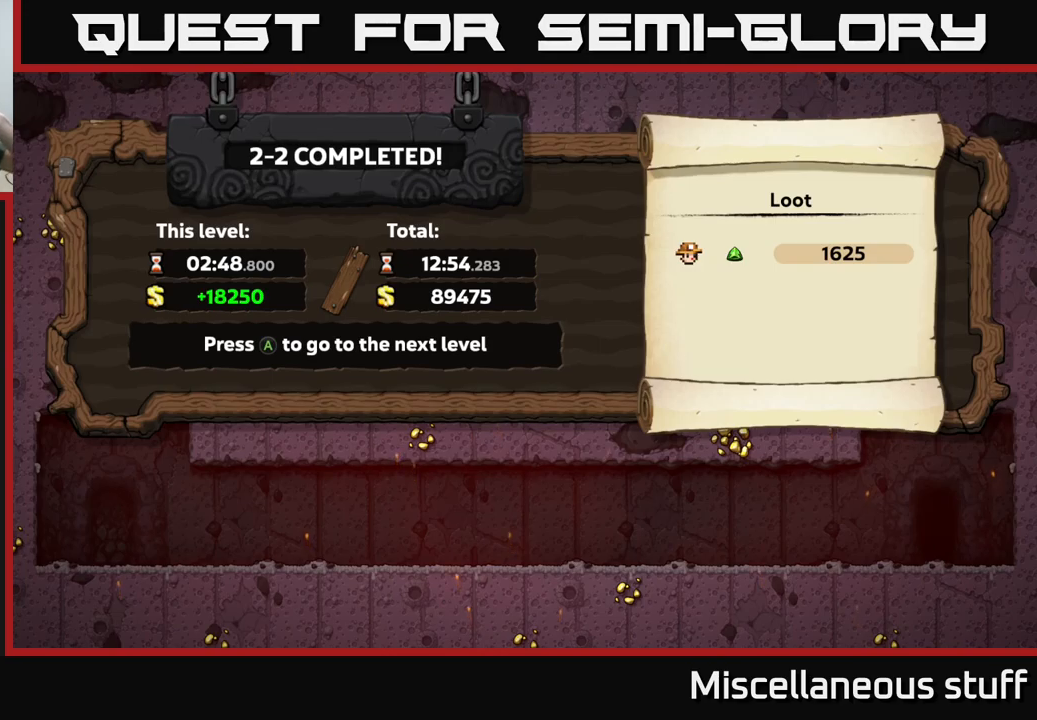
Gameplay with a controller (Xbox layout); each line is a JSON object with the inputs held at the frame after it. "events" lists button and stick changes between this image and that frame as [ms after this image, input, new state], when the widget could be followed in between. Not read: L1 right_stick.
{"buttons": [], "left_stick": "center", "events": [[117, "A", "down"], [234, "A", "up"]]}
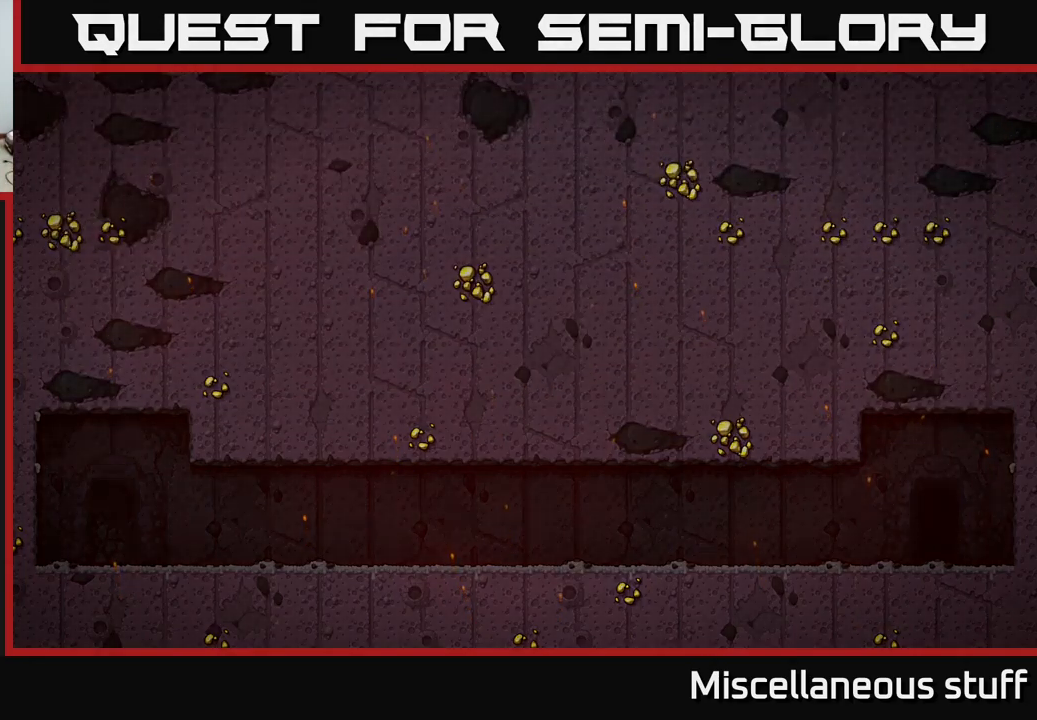
{"buttons": [], "left_stick": "center", "events": []}
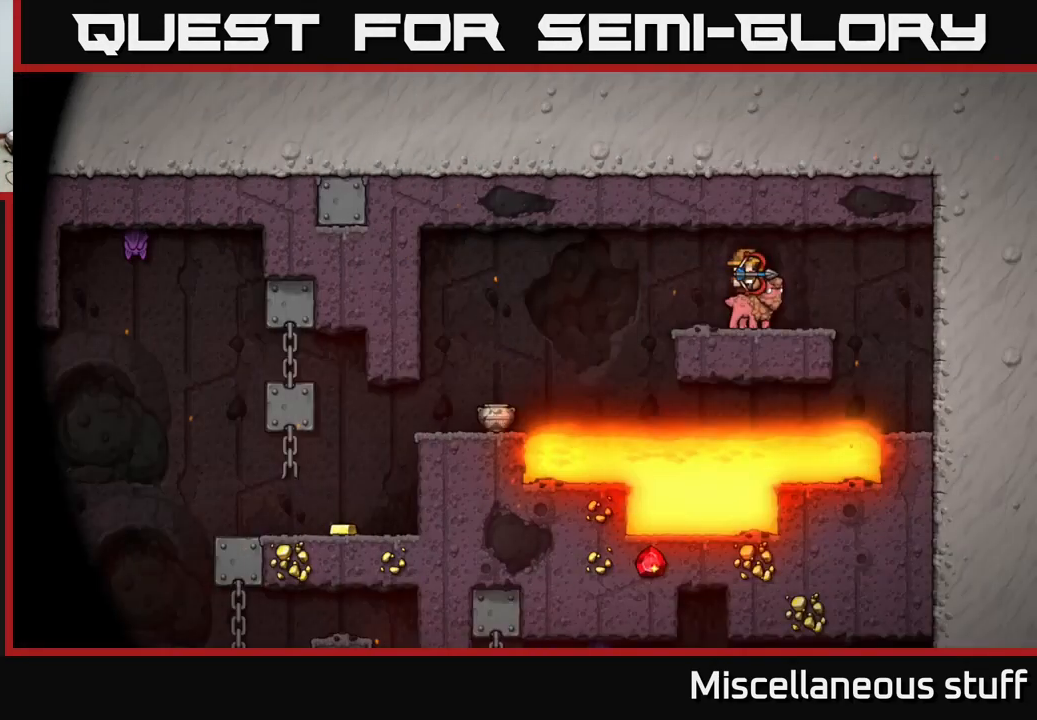
{"buttons": [], "left_stick": "center", "events": []}
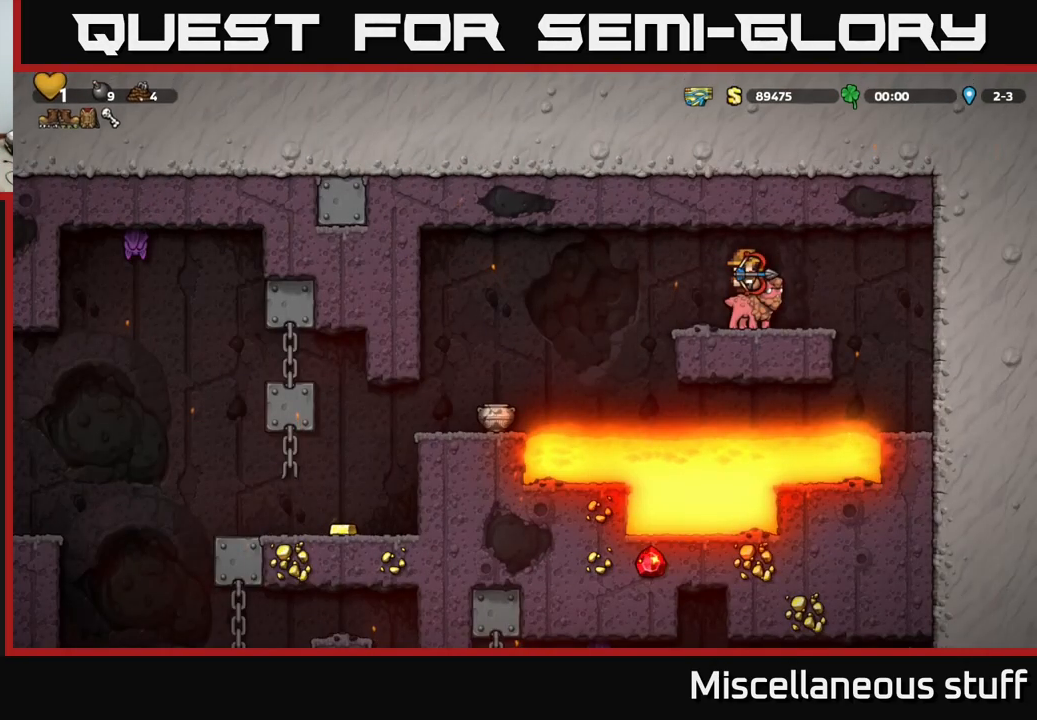
{"buttons": [], "left_stick": "center", "events": []}
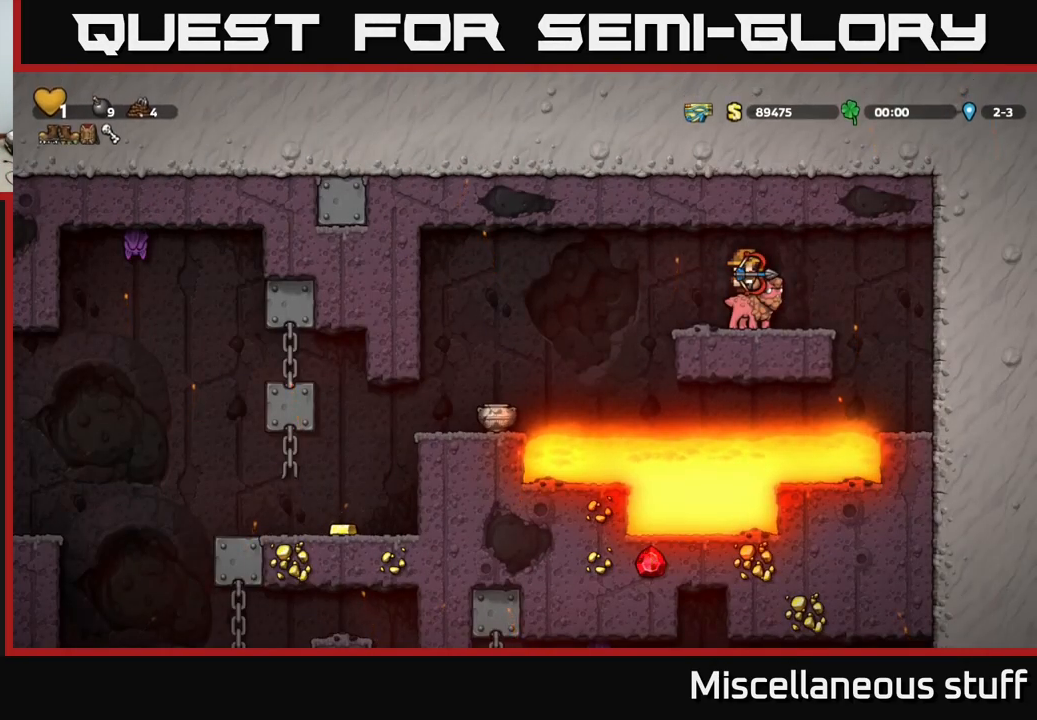
{"buttons": ["DPAD_LEFT"], "left_stick": "center", "events": [[150, "DPAD_LEFT", "down"], [400, "A", "down"], [500, "A", "up"]]}
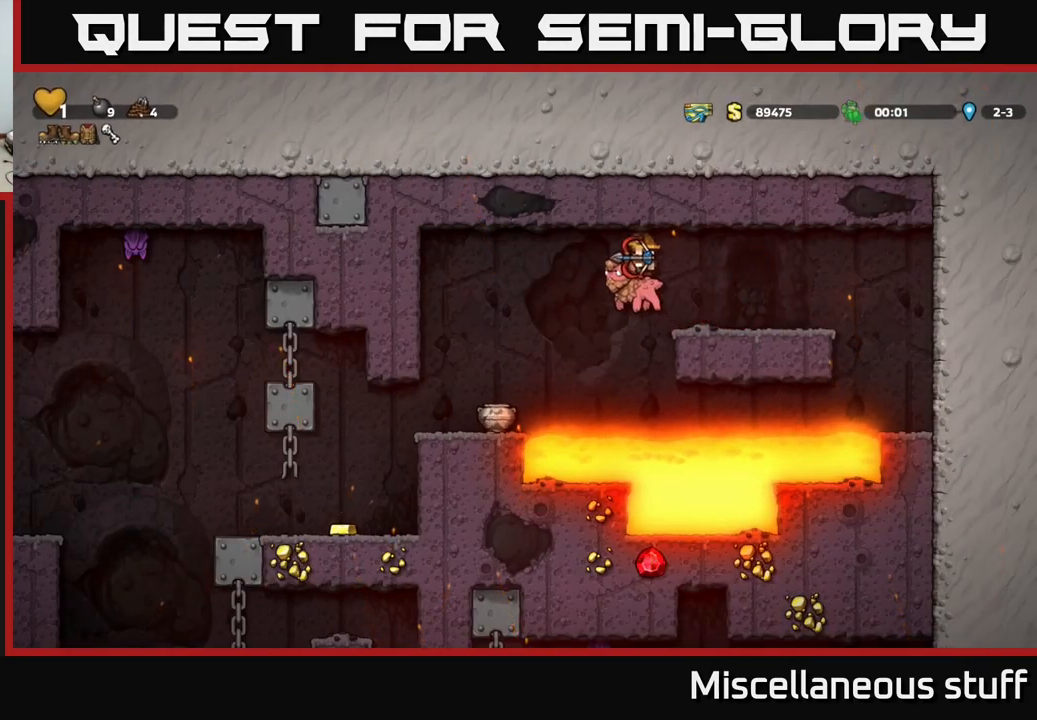
{"buttons": [], "left_stick": "center", "events": [[67, "A", "down"], [167, "A", "up"], [367, "DPAD_LEFT", "up"]]}
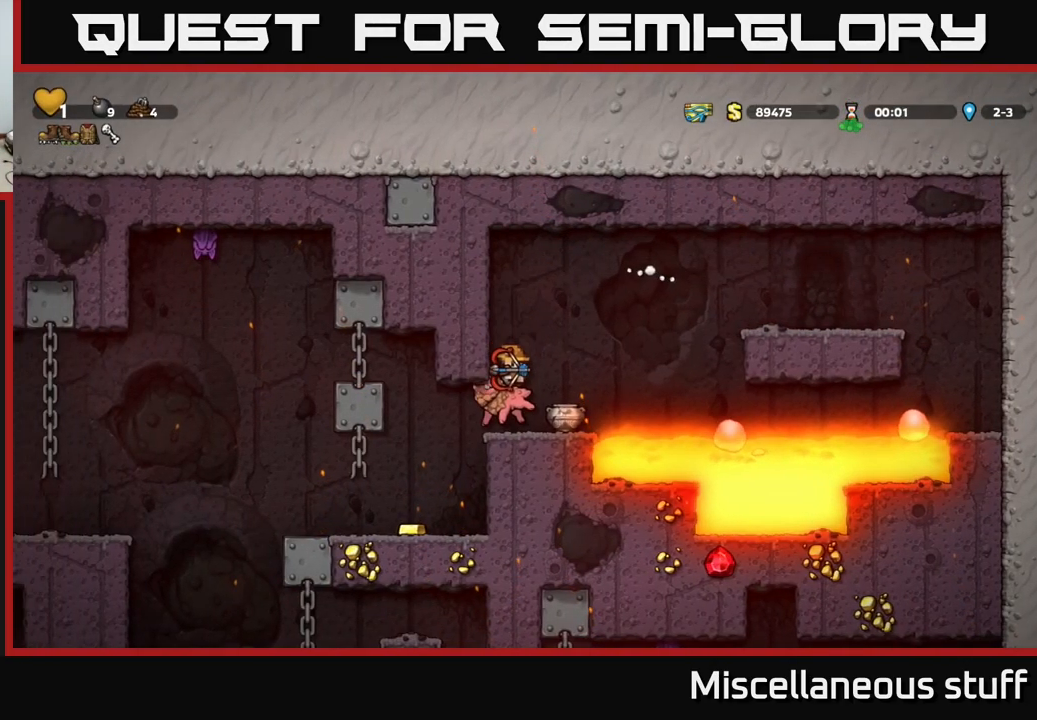
{"buttons": [], "left_stick": "center", "events": []}
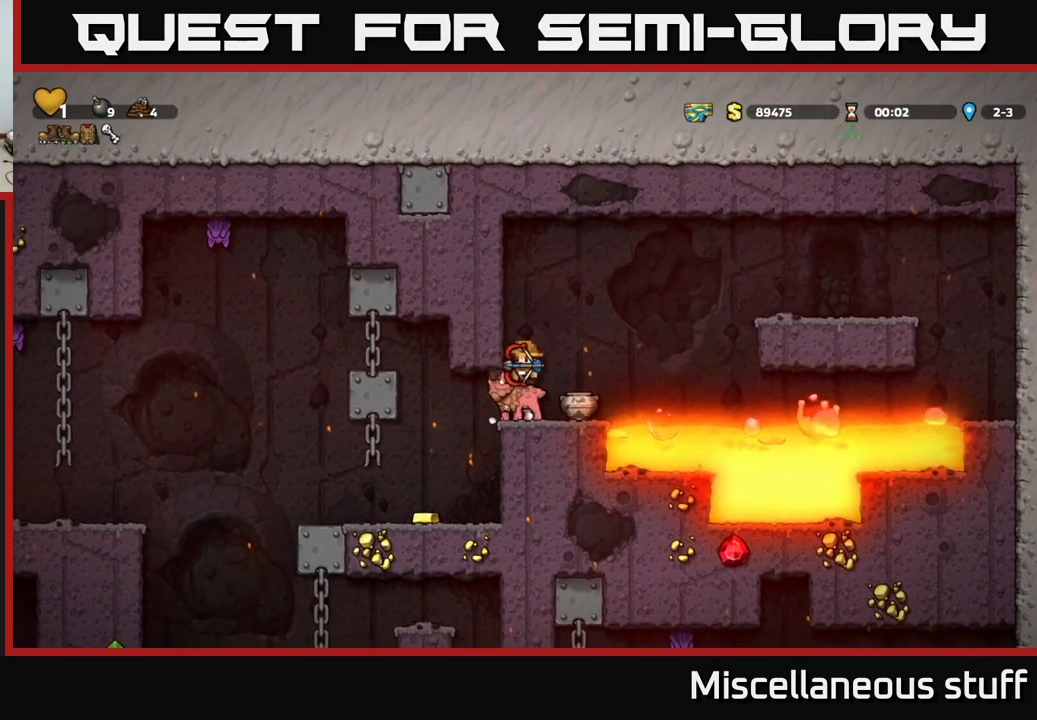
{"buttons": [], "left_stick": "center", "events": []}
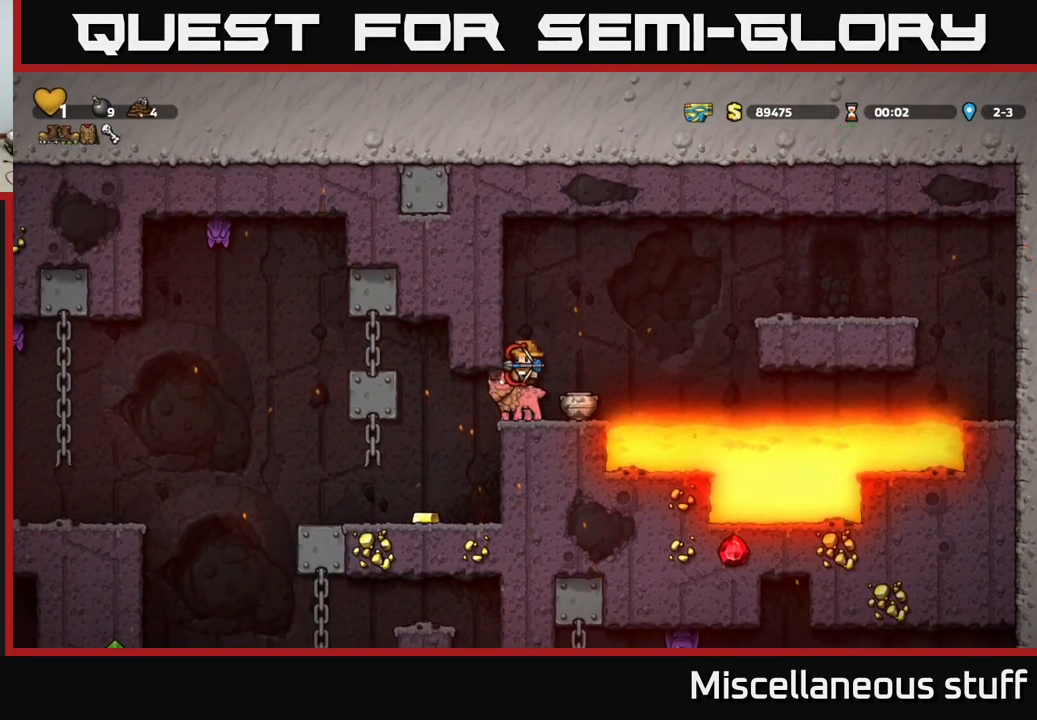
{"buttons": [], "left_stick": "center", "events": [[250, "DPAD_RIGHT", "down"], [300, "DPAD_RIGHT", "up"]]}
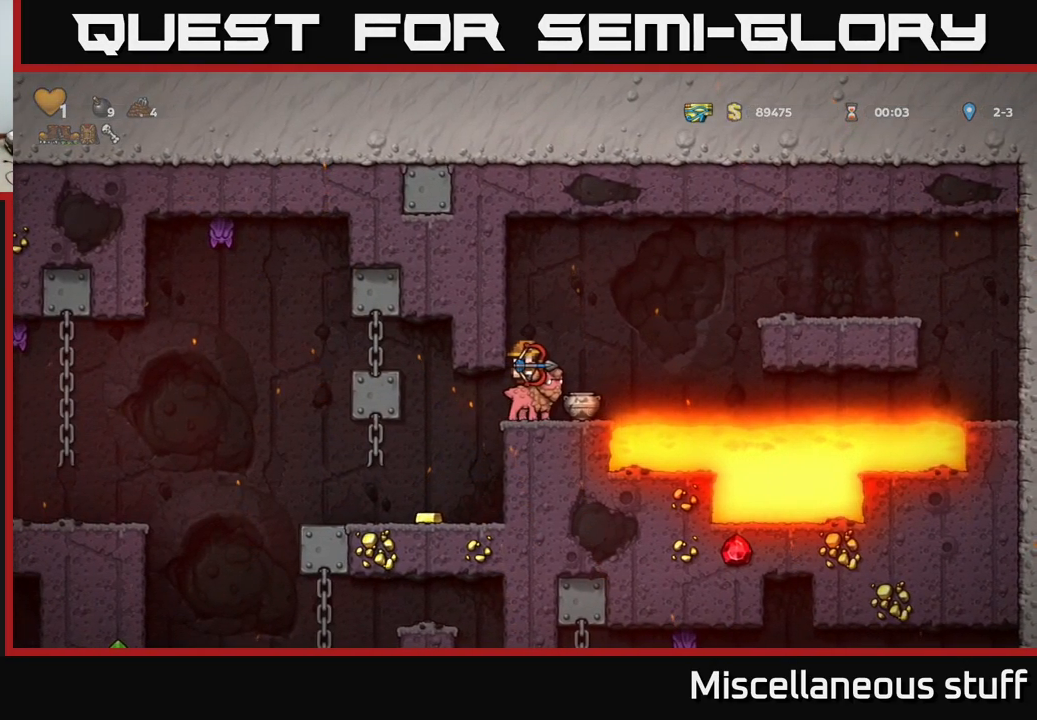
{"buttons": ["DPAD_DOWN"], "left_stick": "center", "events": [[84, "DPAD_DOWN", "down"], [250, "X", "down"], [384, "X", "up"]]}
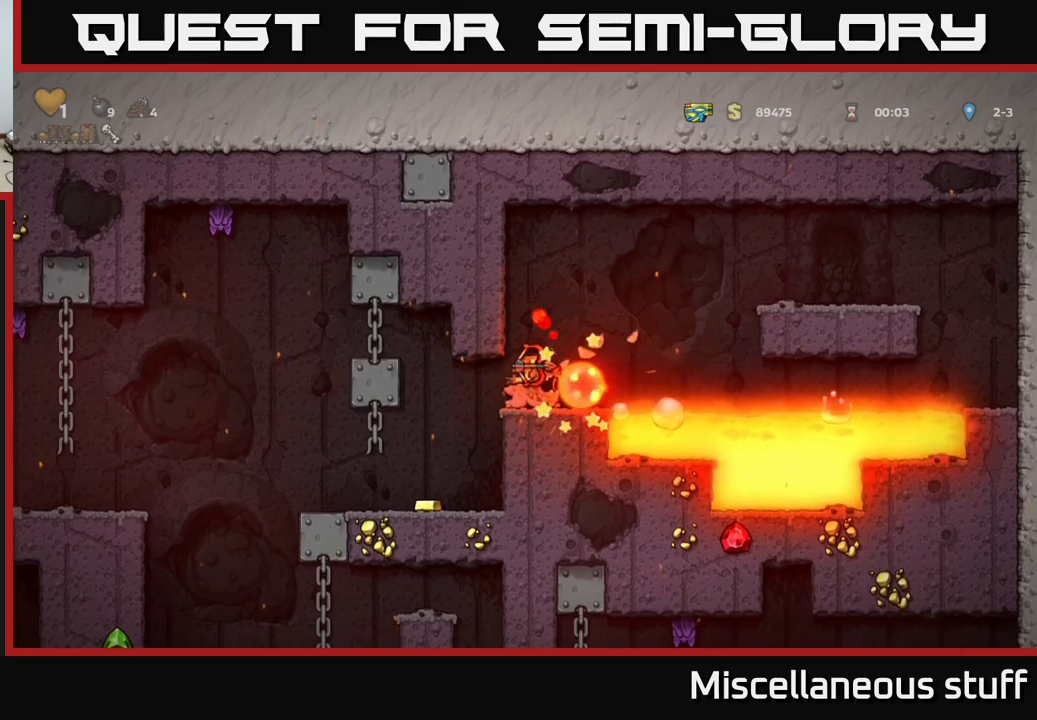
{"buttons": ["DPAD_LEFT"], "left_stick": "center", "events": [[167, "DPAD_DOWN", "up"], [400, "DPAD_LEFT", "down"]]}
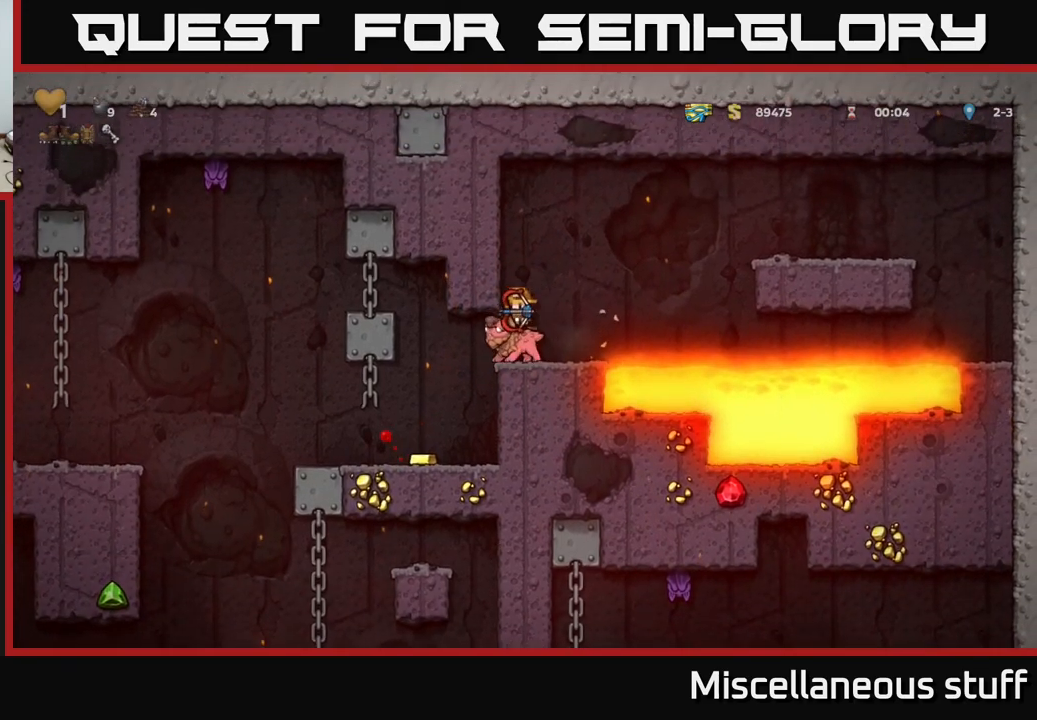
{"buttons": ["DPAD_LEFT"], "left_stick": "center", "events": [[133, "DPAD_LEFT", "up"], [500, "DPAD_LEFT", "down"]]}
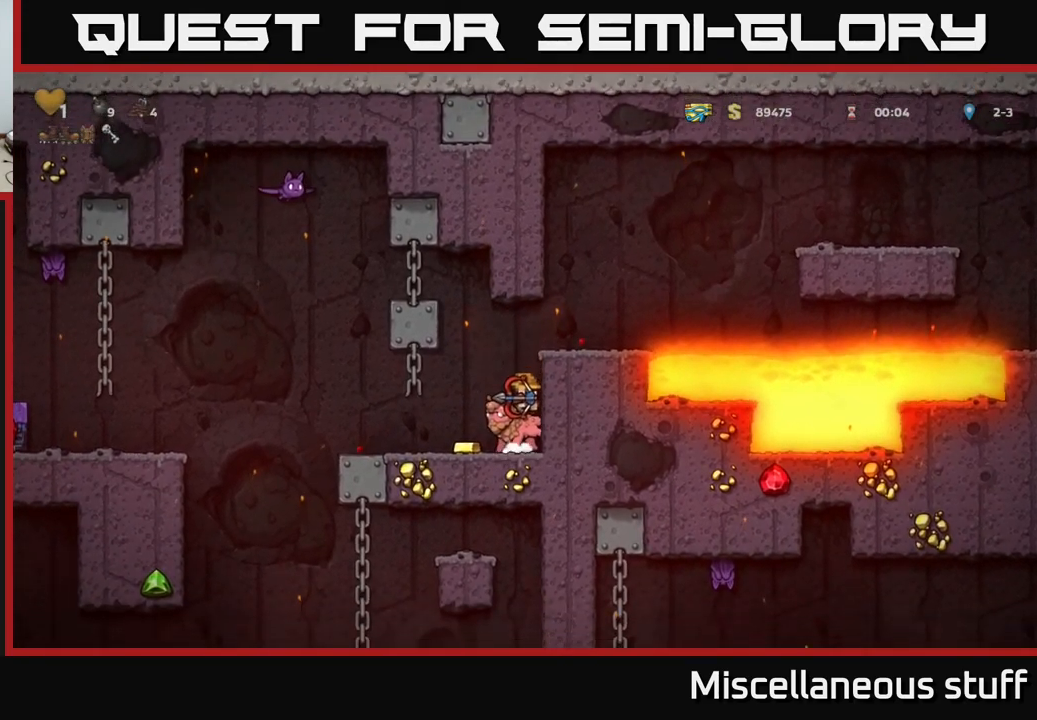
{"buttons": [], "left_stick": "center", "events": [[100, "DPAD_LEFT", "up"]]}
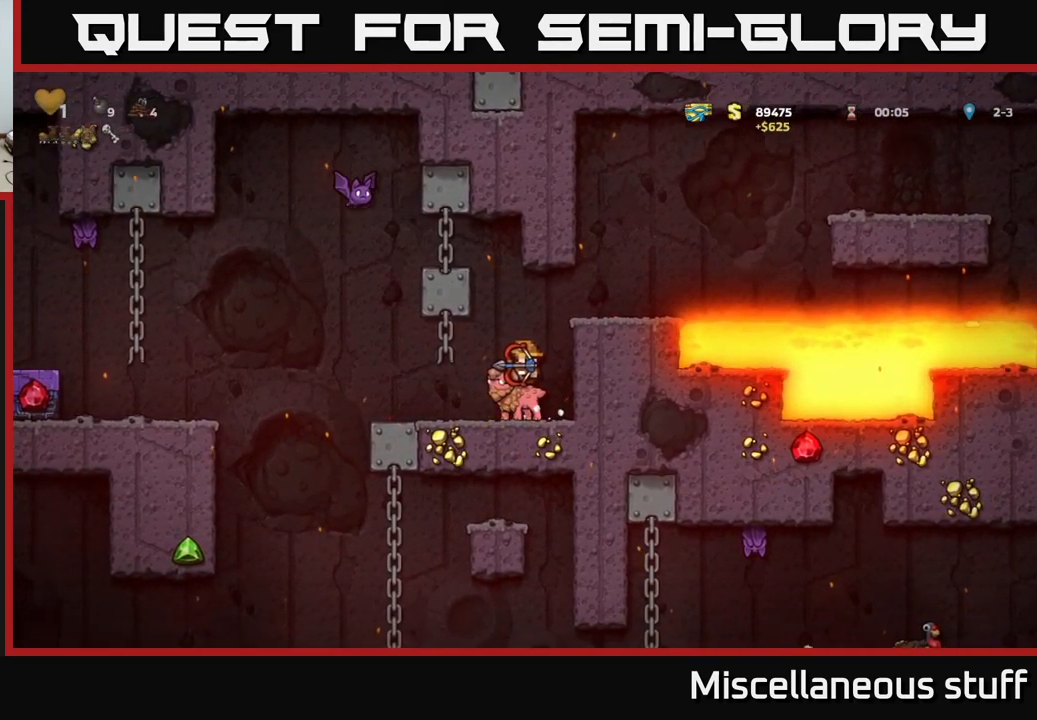
{"buttons": [], "left_stick": "center", "events": [[50, "DPAD_RIGHT", "down"], [83, "A", "down"], [183, "A", "up"], [217, "DPAD_RIGHT", "up"], [283, "A", "down"], [333, "DPAD_RIGHT", "down"], [433, "A", "up"], [467, "DPAD_RIGHT", "up"]]}
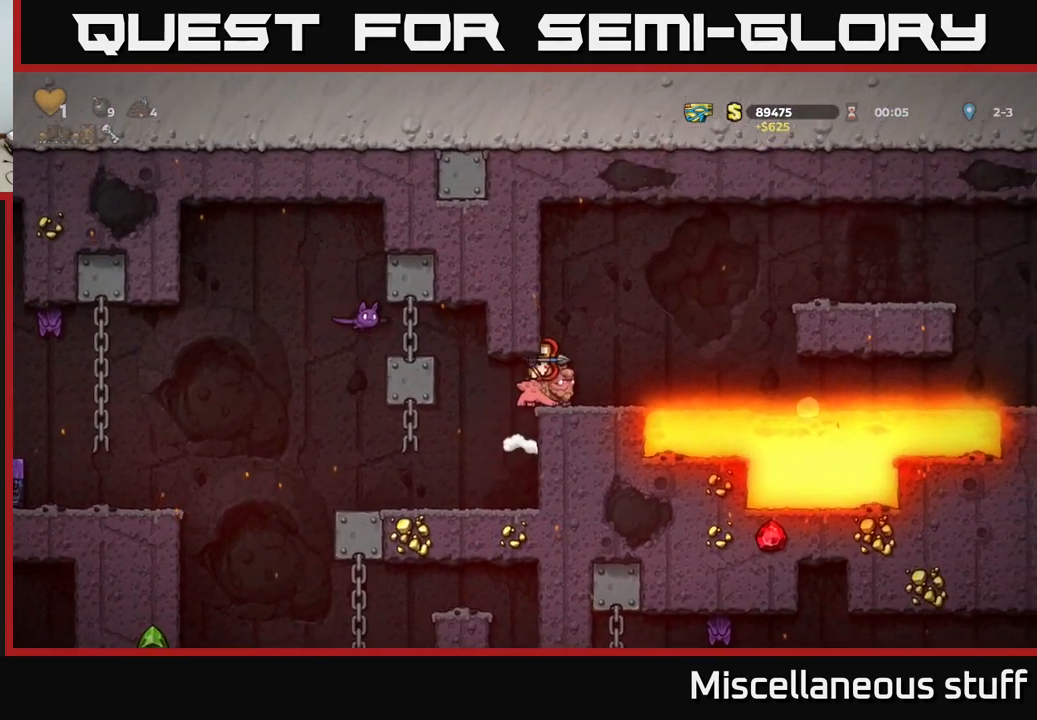
{"buttons": [], "left_stick": "center", "events": [[267, "DPAD_RIGHT", "down"], [400, "DPAD_RIGHT", "up"]]}
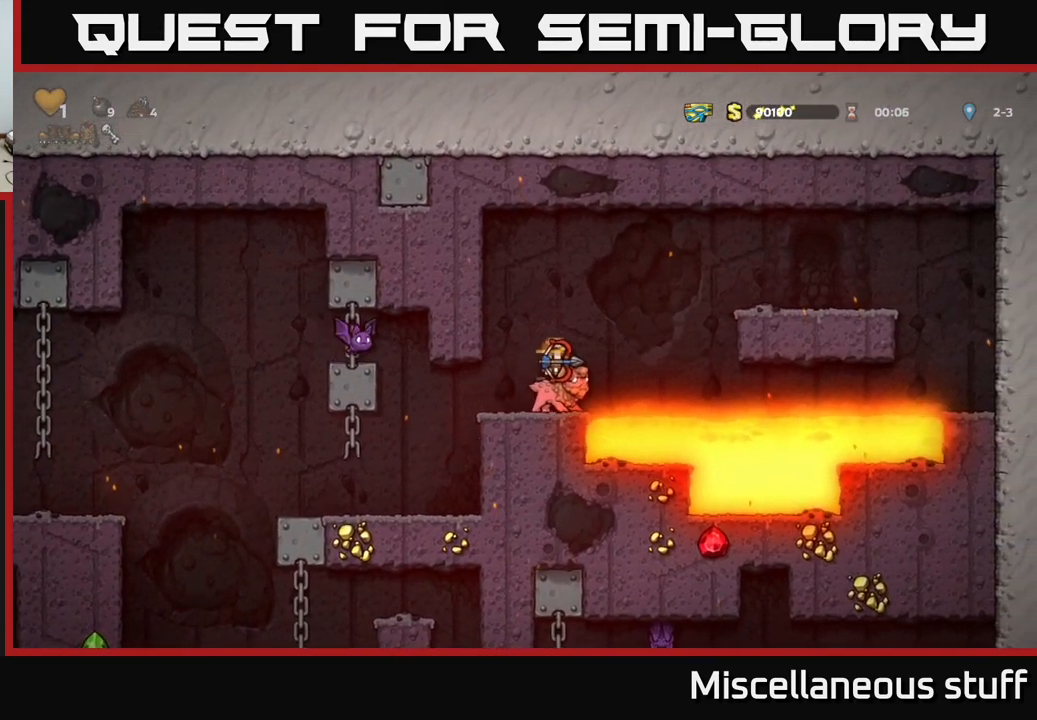
{"buttons": [], "left_stick": "center", "events": [[33, "DPAD_LEFT", "down"], [100, "DPAD_LEFT", "up"], [367, "DPAD_LEFT", "down"], [417, "DPAD_LEFT", "up"]]}
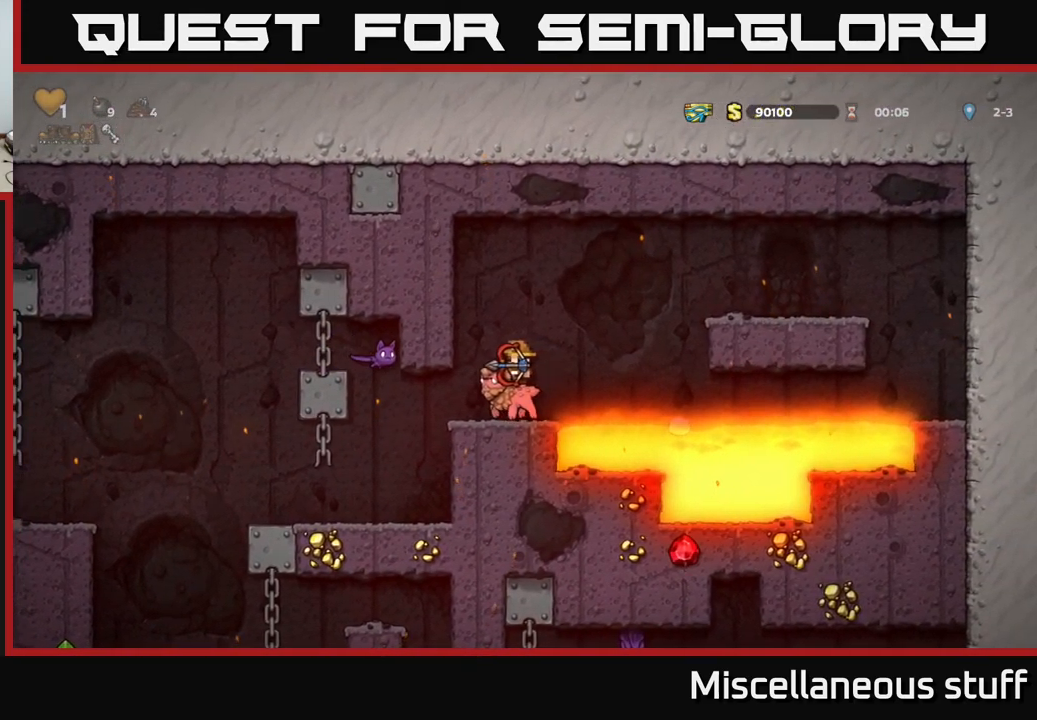
{"buttons": ["DPAD_DOWN"], "left_stick": "center", "events": [[100, "DPAD_DOWN", "down"]]}
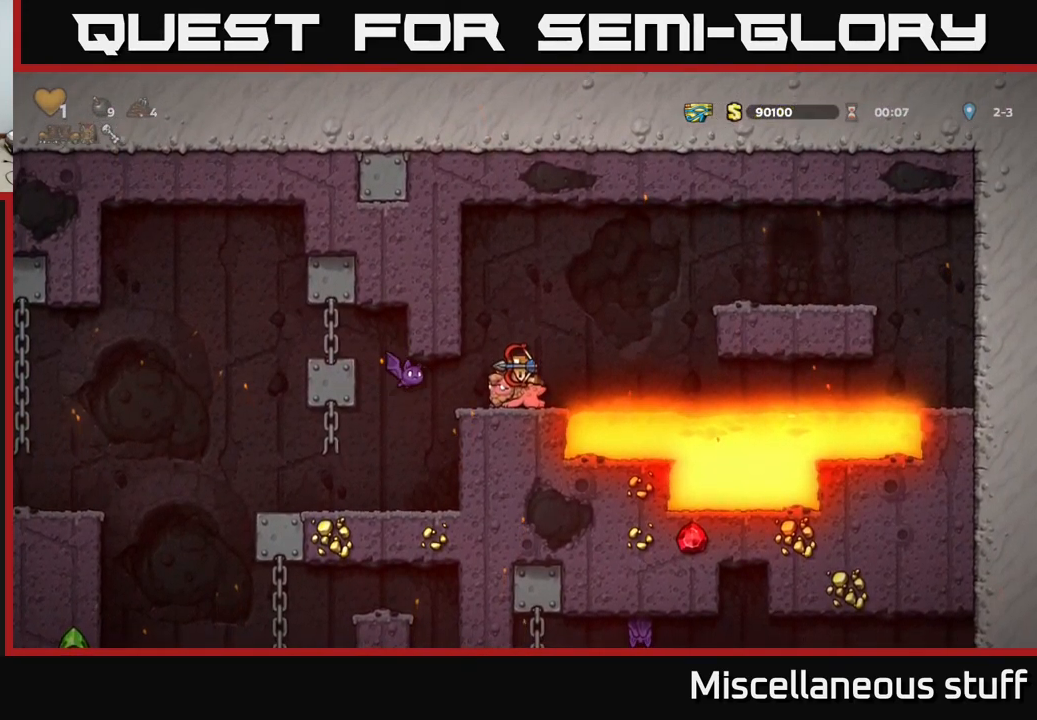
{"buttons": ["DPAD_DOWN"], "left_stick": "center", "events": [[283, "X", "down"], [433, "X", "up"]]}
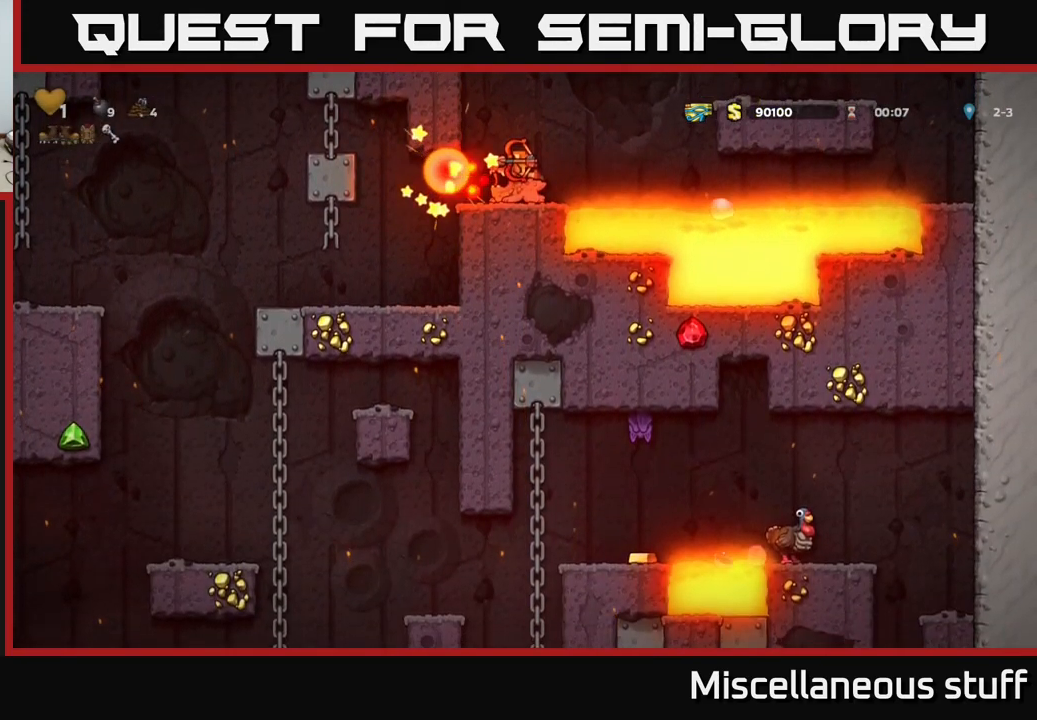
{"buttons": ["DPAD_LEFT"], "left_stick": "center", "events": [[167, "DPAD_DOWN", "up"], [267, "DPAD_LEFT", "down"]]}
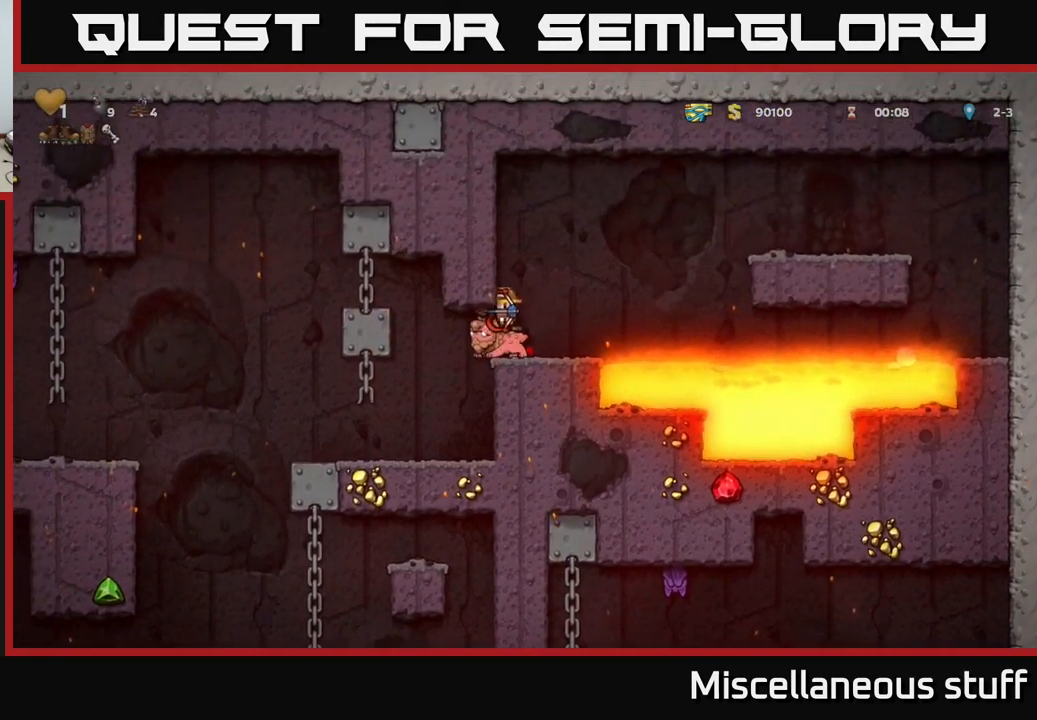
{"buttons": [], "left_stick": "center", "events": [[300, "DPAD_LEFT", "up"]]}
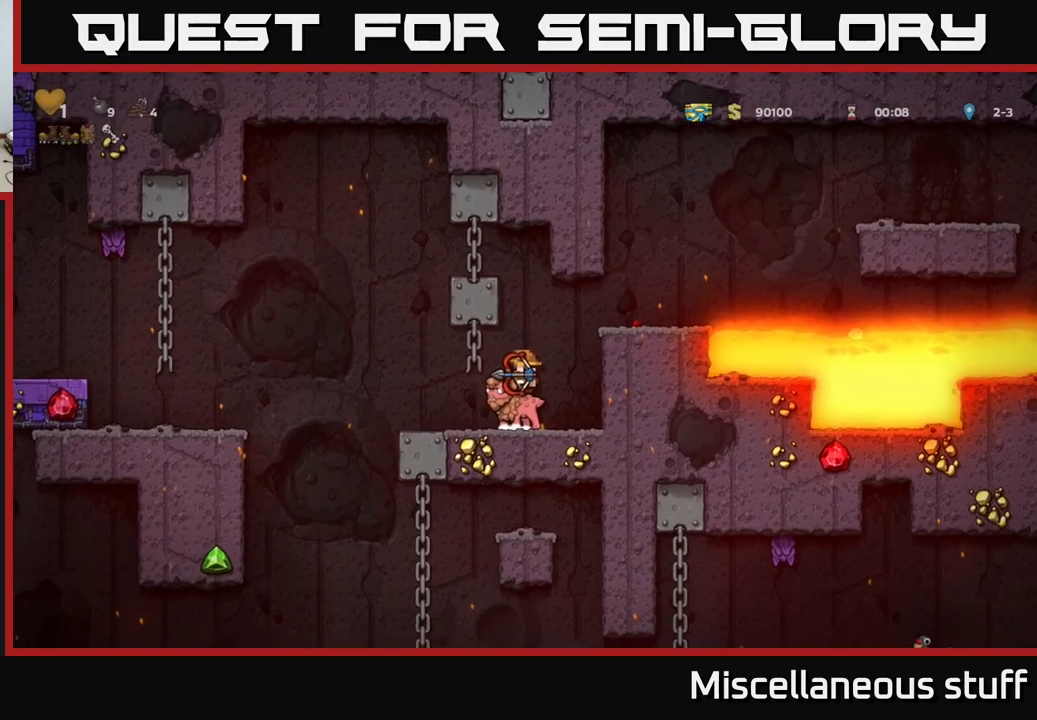
{"buttons": [], "left_stick": "center", "events": [[183, "DPAD_LEFT", "down"], [300, "DPAD_LEFT", "up"]]}
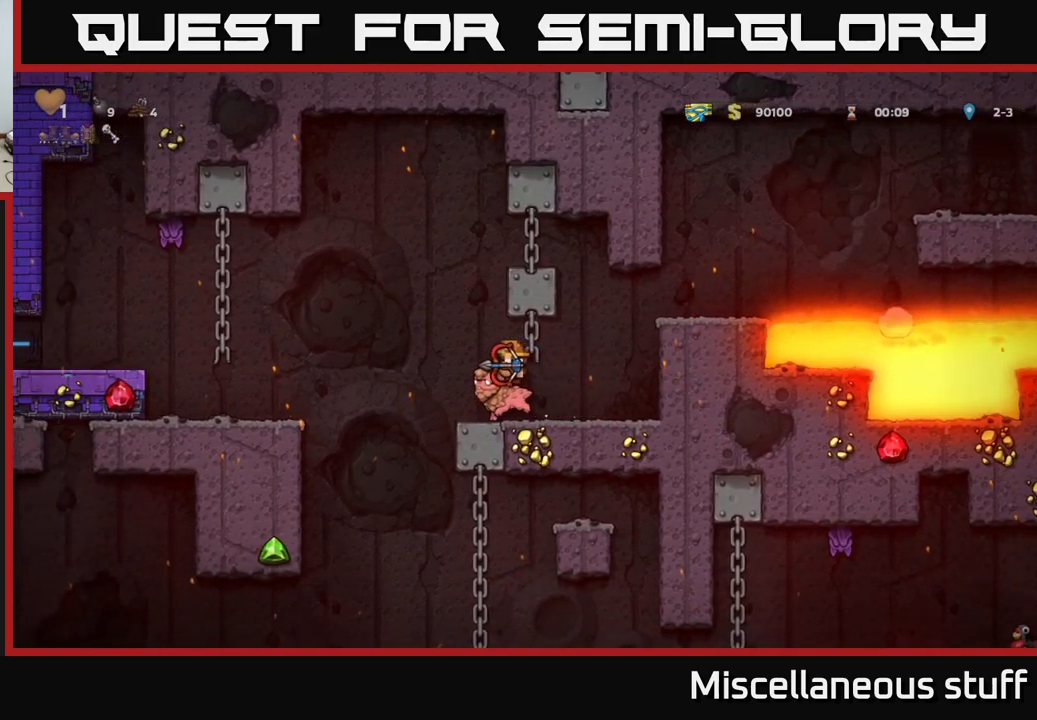
{"buttons": ["A", "DPAD_DOWN"], "left_stick": "center", "events": [[100, "DPAD_RIGHT", "down"], [267, "DPAD_DOWN", "down"], [283, "DPAD_RIGHT", "up"], [450, "A", "down"]]}
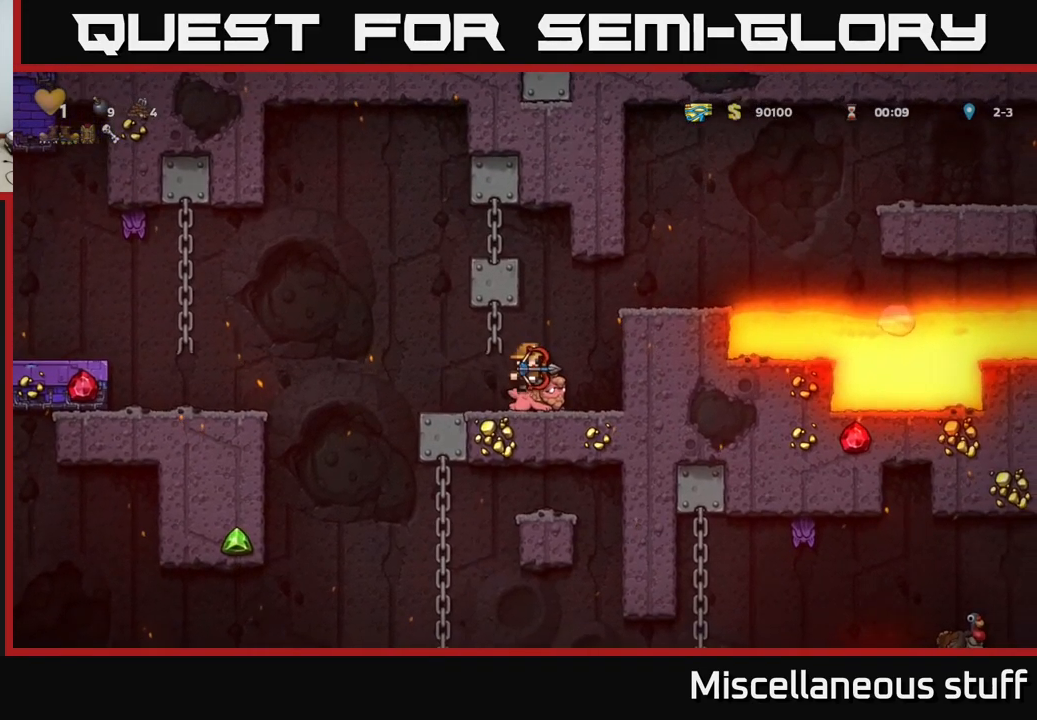
{"buttons": ["DPAD_RIGHT"], "left_stick": "center", "events": [[50, "A", "up"], [133, "DPAD_DOWN", "up"], [200, "DPAD_LEFT", "down"], [333, "DPAD_DOWN", "down"], [333, "DPAD_LEFT", "up"], [383, "DPAD_RIGHT", "down"], [400, "DPAD_DOWN", "up"]]}
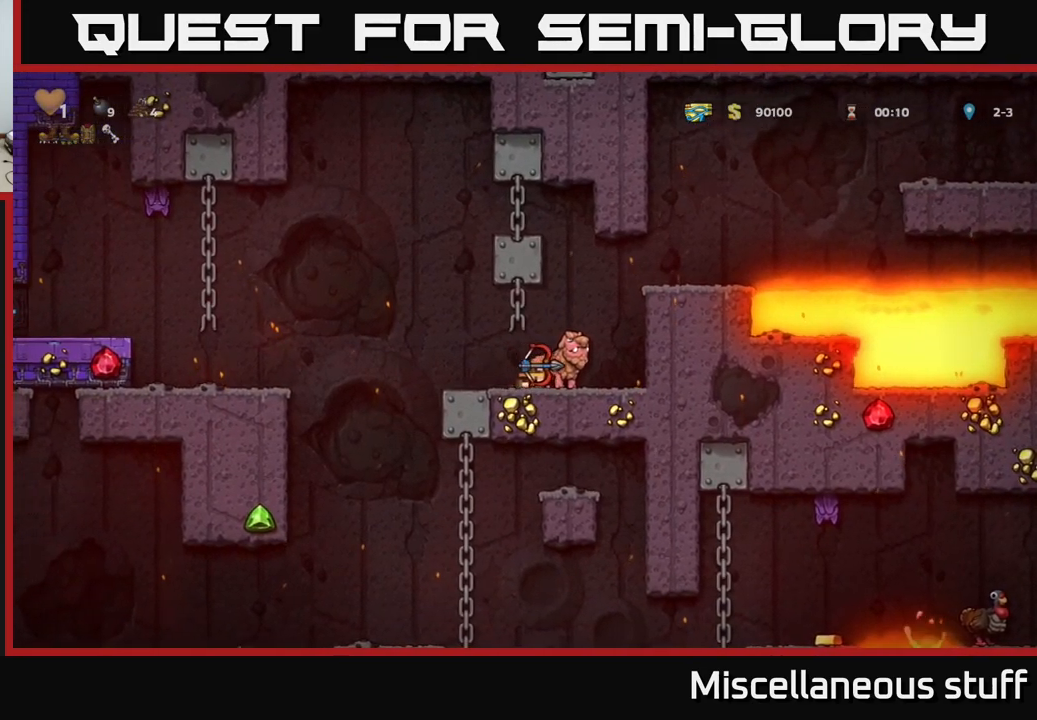
{"buttons": ["DPAD_LEFT"], "left_stick": "center", "events": [[17, "DPAD_DOWN", "down"], [33, "DPAD_RIGHT", "up"], [150, "X", "down"], [233, "X", "up"], [300, "DPAD_DOWN", "up"], [417, "DPAD_LEFT", "down"]]}
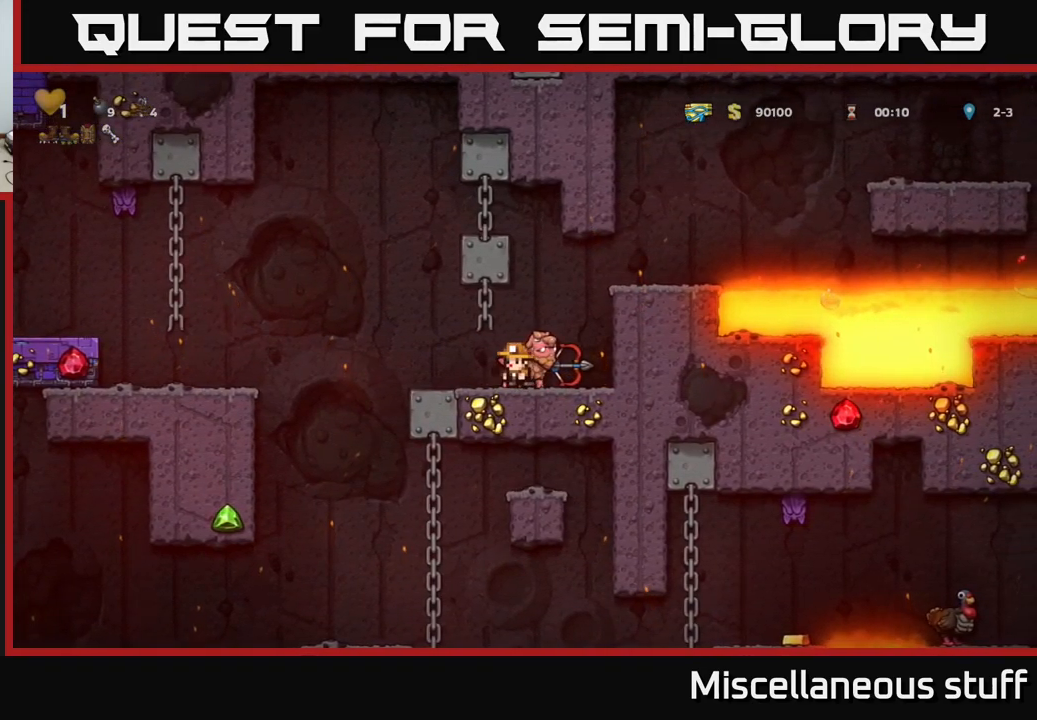
{"buttons": ["DPAD_RIGHT"], "left_stick": "center", "events": [[150, "A", "down"], [317, "DPAD_LEFT", "up"], [400, "DPAD_RIGHT", "down"], [450, "A", "up"]]}
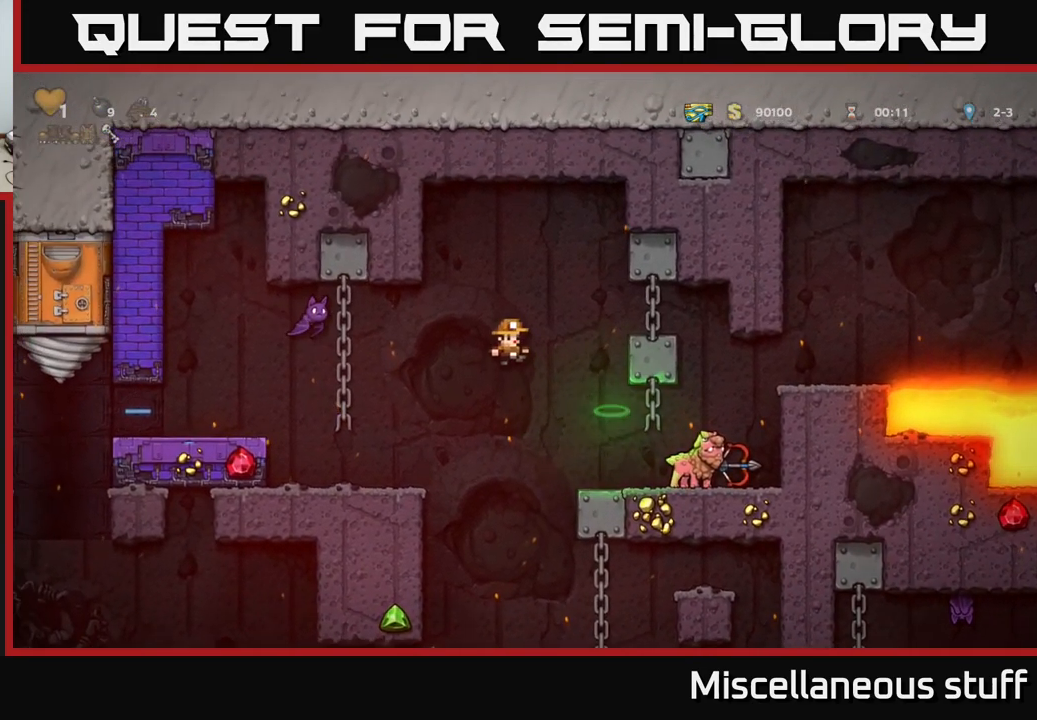
{"buttons": [], "left_stick": "center", "events": [[117, "DPAD_RIGHT", "up"]]}
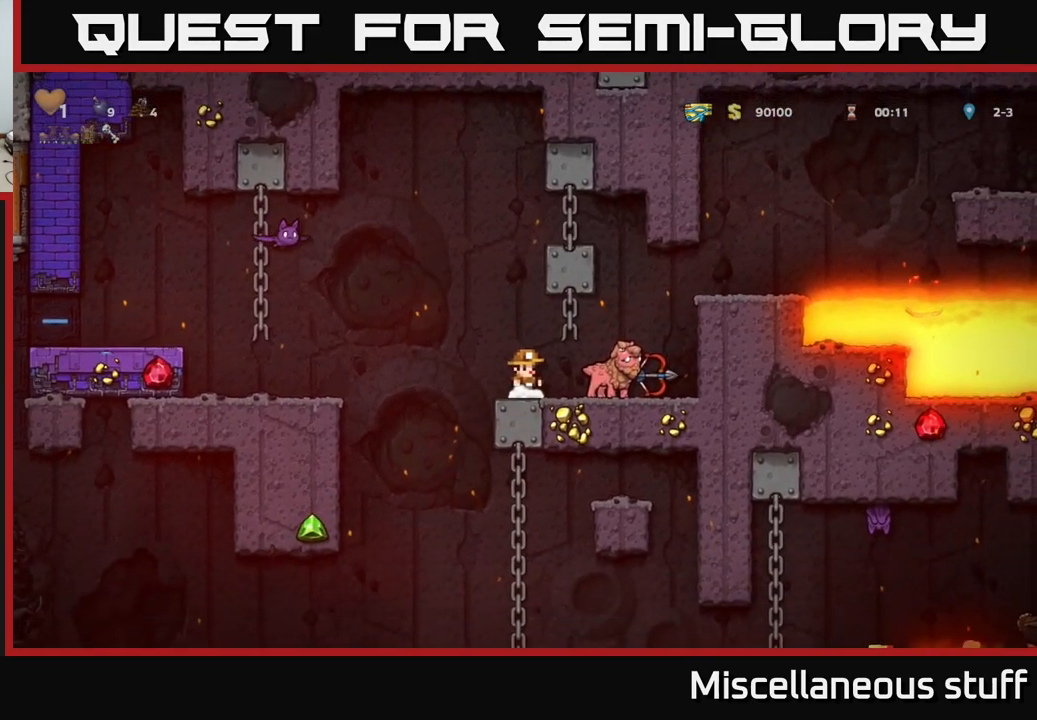
{"buttons": ["DPAD_RIGHT"], "left_stick": "center", "events": [[117, "DPAD_LEFT", "down"], [150, "A", "down"], [200, "X", "down"], [400, "DPAD_LEFT", "up"], [433, "DPAD_RIGHT", "down"], [500, "A", "up"], [500, "X", "up"]]}
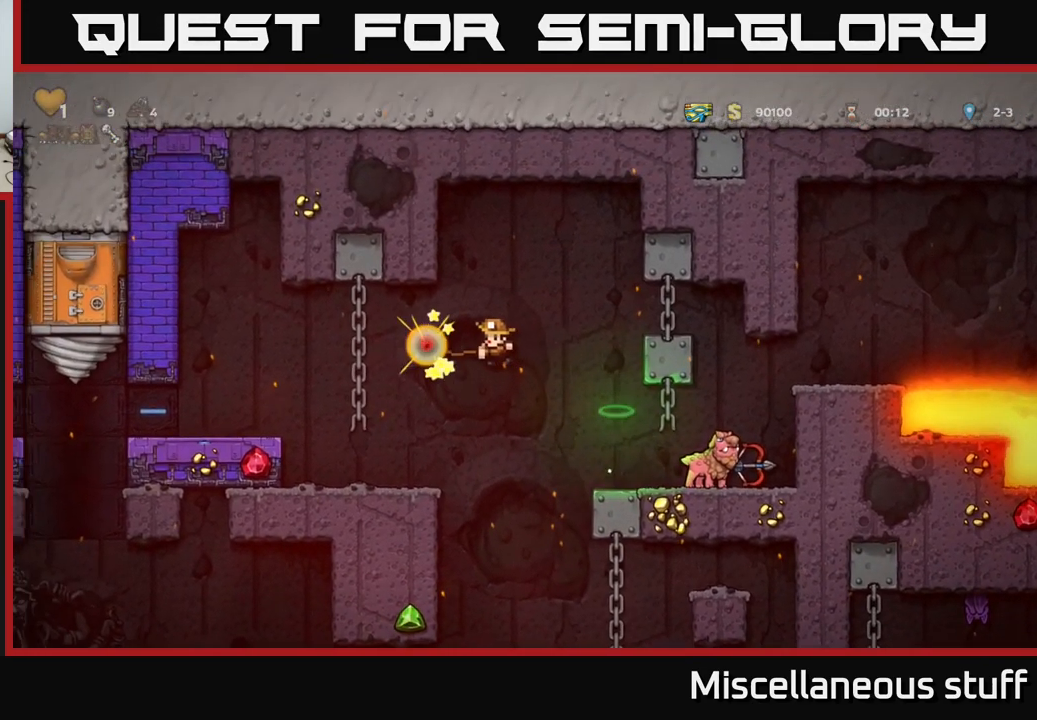
{"buttons": [], "left_stick": "center", "events": [[317, "DPAD_RIGHT", "up"]]}